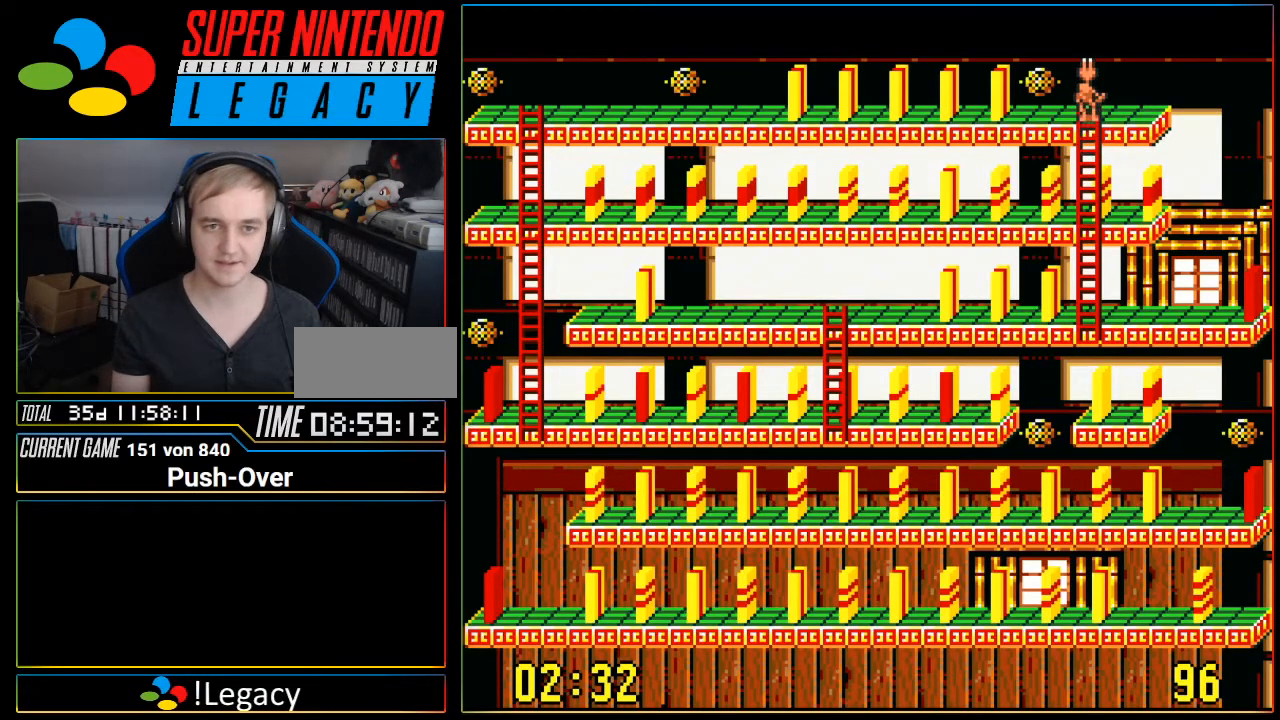
Gameplay with a controller (Nintendo layout); each line is a JSON object with the inputs held at the frame after it. "events" lists button and stick changes between this image and that frame as [ms after this image, input, new state], when the widget could be followed in between. Not read: L3 R3.
{"buttons": ["DPAD_LEFT"], "events": []}
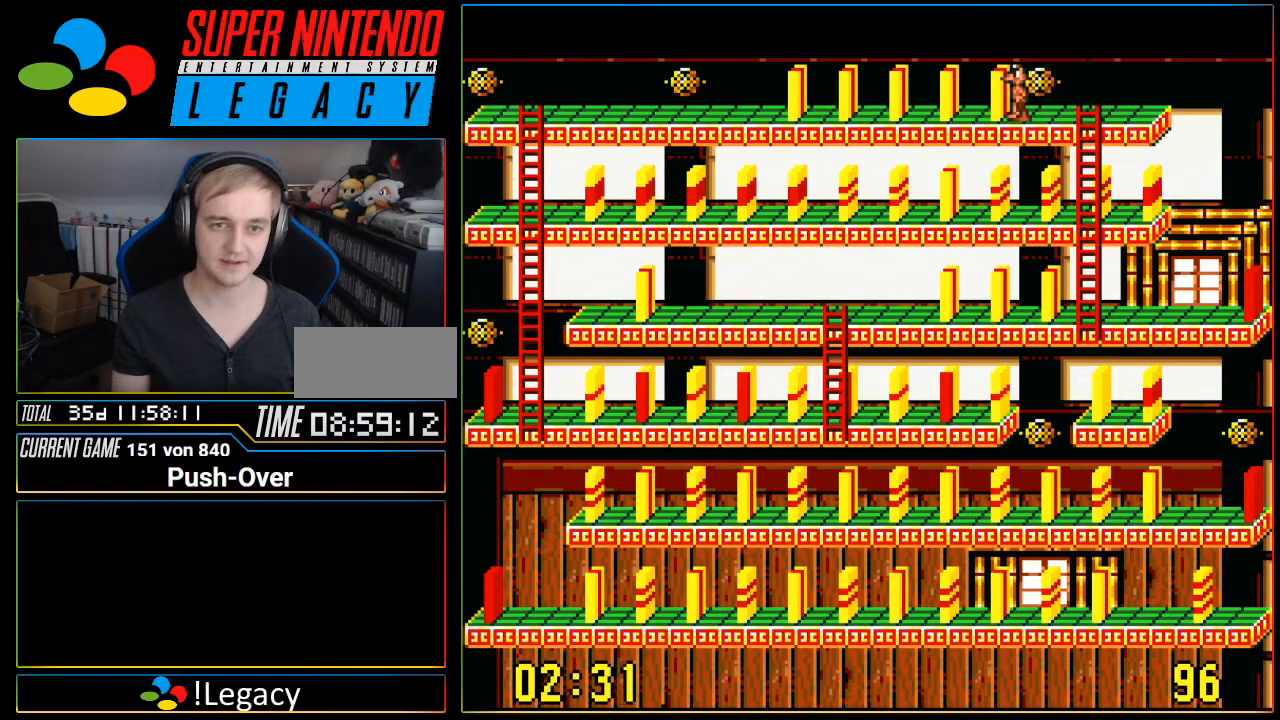
{"buttons": [], "events": [[83, "DPAD_LEFT", "up"], [133, "A", "down"], [417, "A", "up"]]}
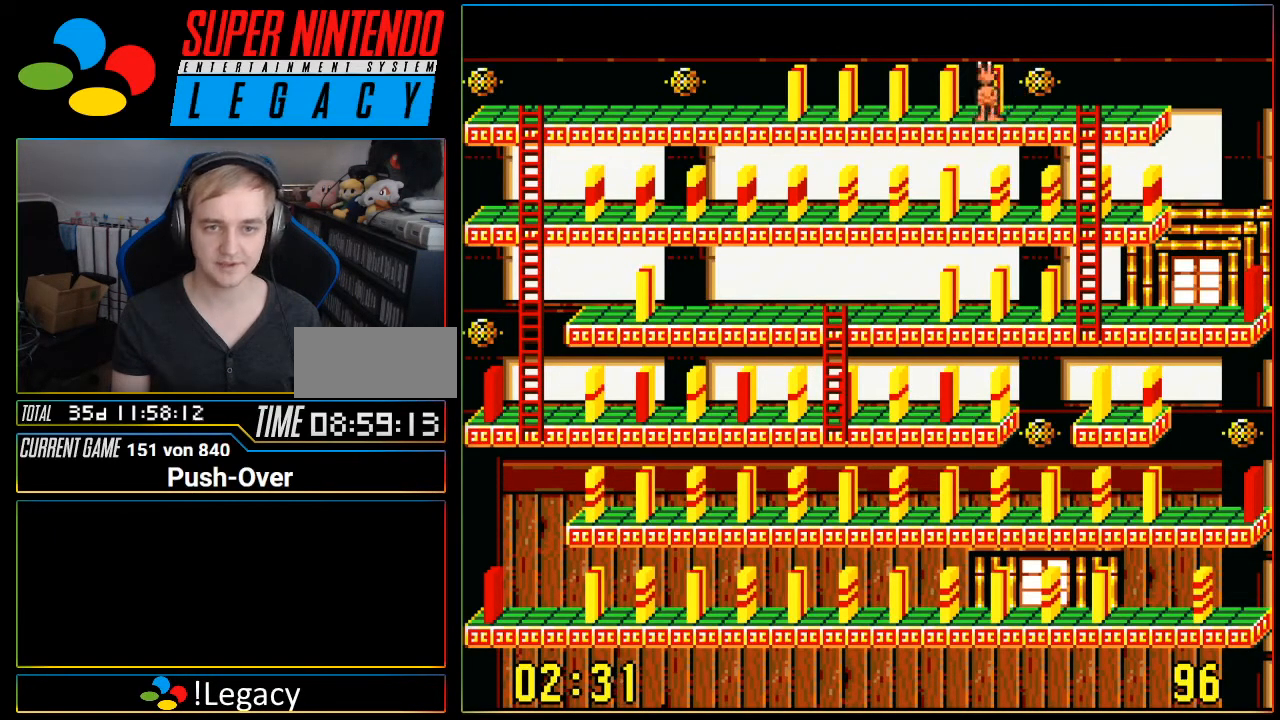
{"buttons": ["DPAD_RIGHT"], "events": [[150, "DPAD_RIGHT", "down"]]}
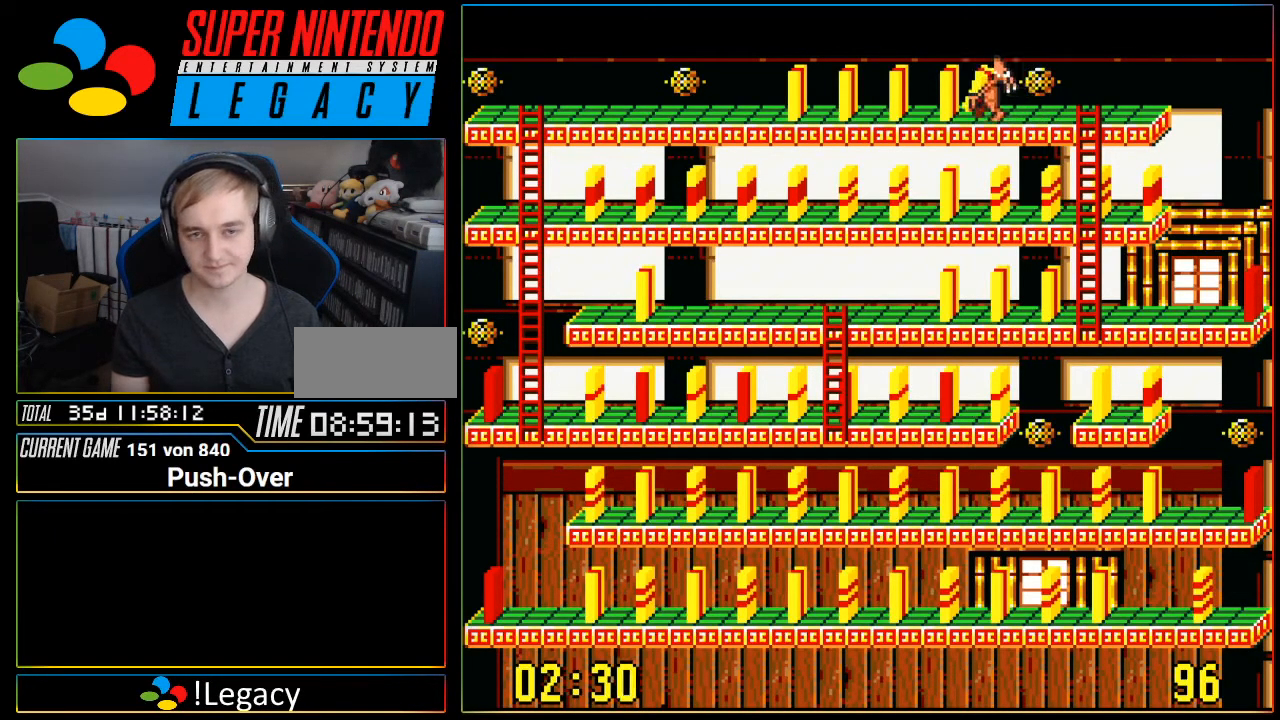
{"buttons": ["DPAD_DOWN"], "events": [[433, "DPAD_DOWN", "down"], [433, "DPAD_RIGHT", "up"]]}
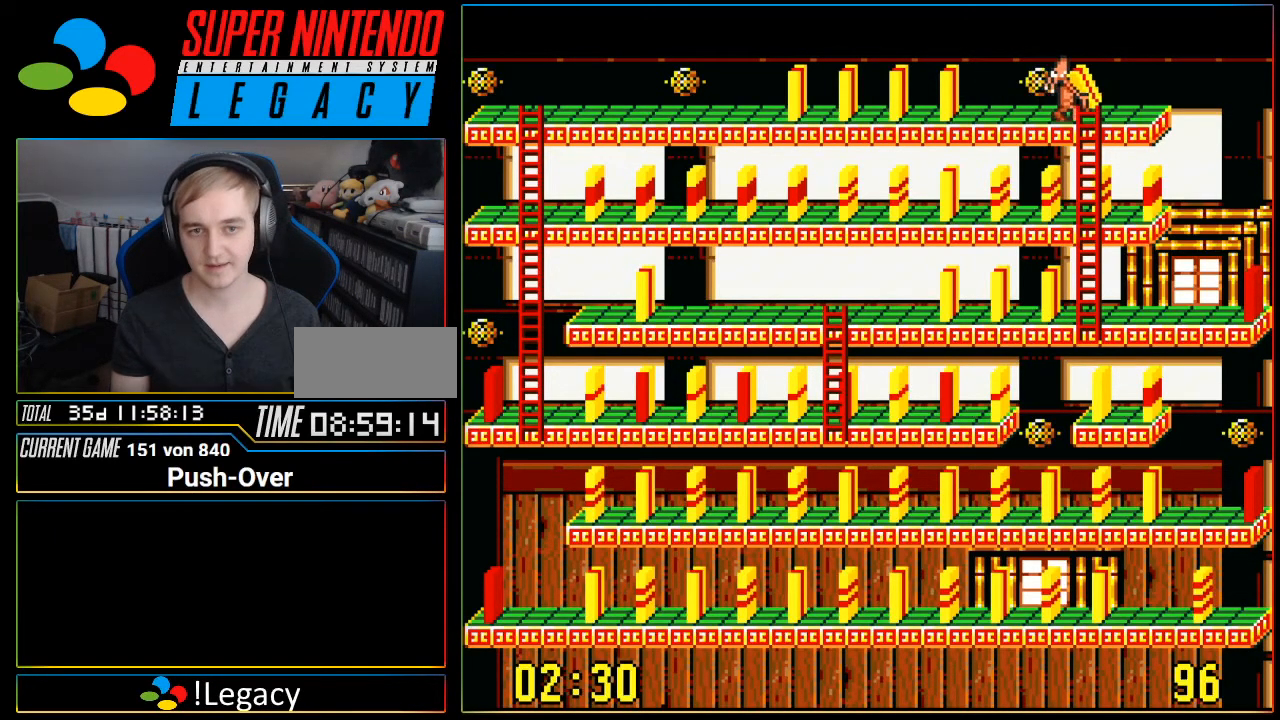
{"buttons": ["DPAD_DOWN"], "events": []}
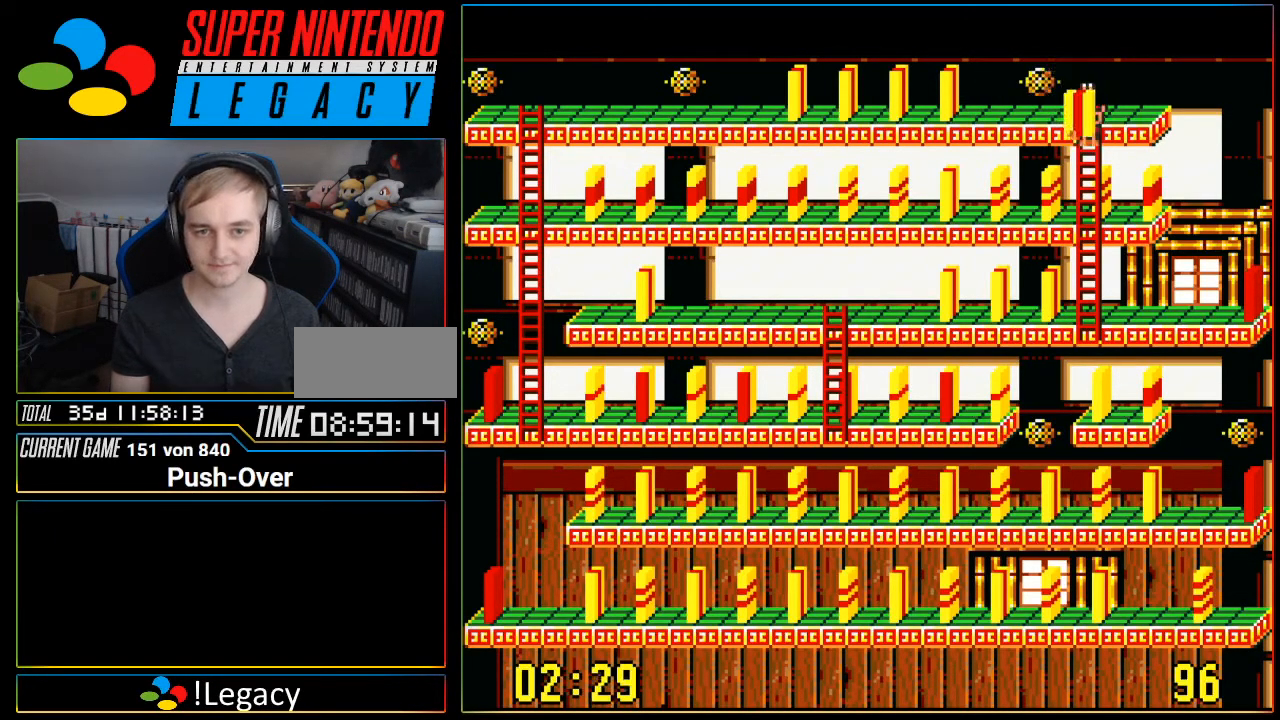
{"buttons": ["DPAD_DOWN"], "events": []}
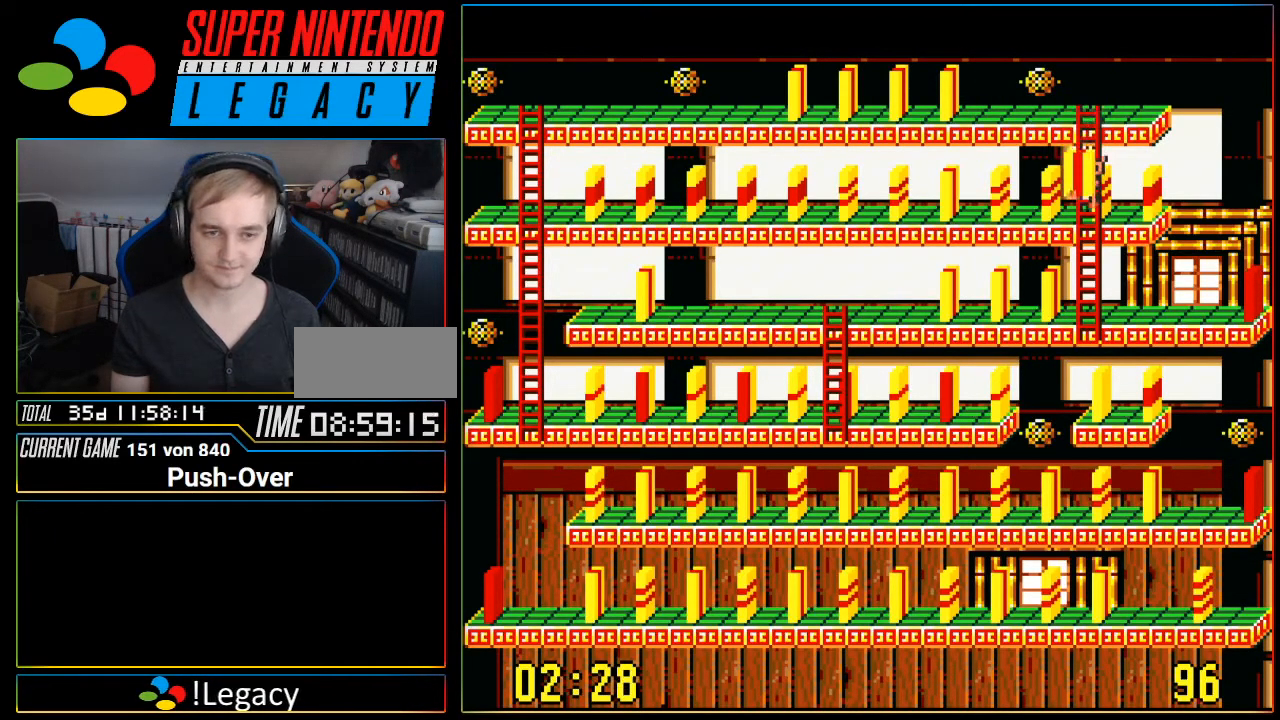
{"buttons": ["DPAD_DOWN"], "events": []}
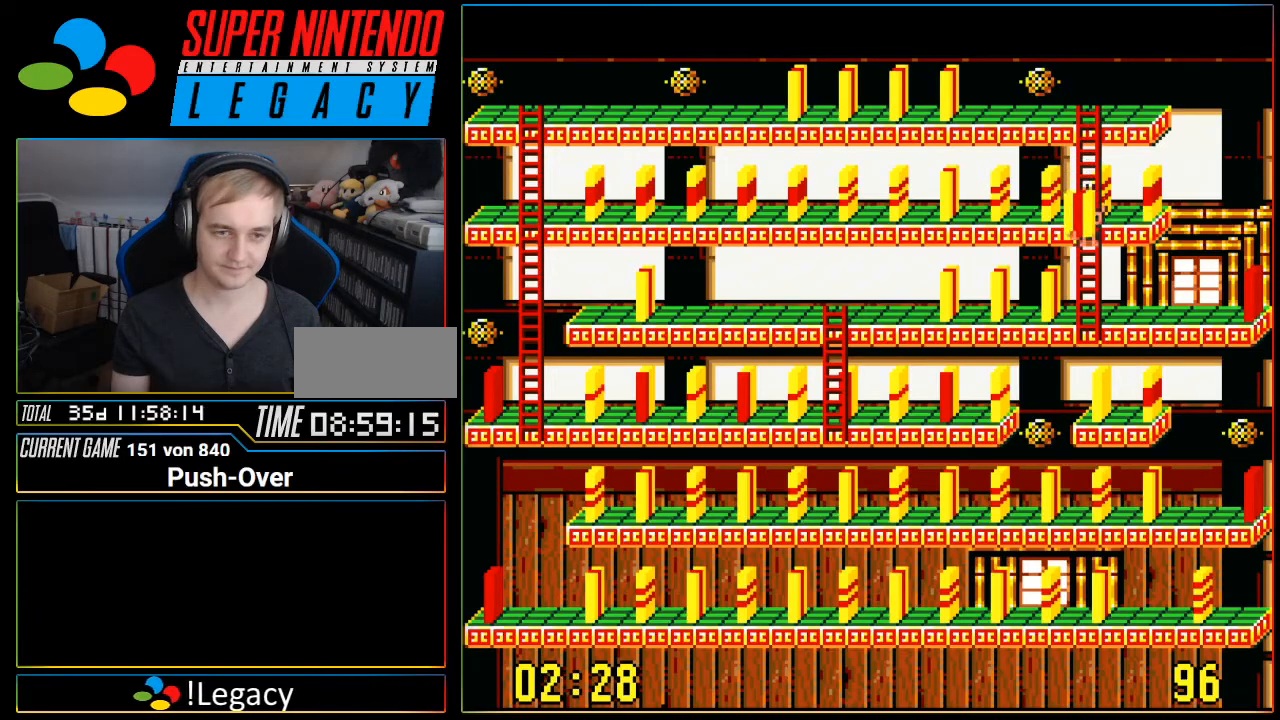
{"buttons": ["DPAD_DOWN", "DPAD_LEFT"], "events": [[200, "DPAD_LEFT", "down"], [216, "DPAD_RIGHT", "down"], [250, "DPAD_RIGHT", "up"]]}
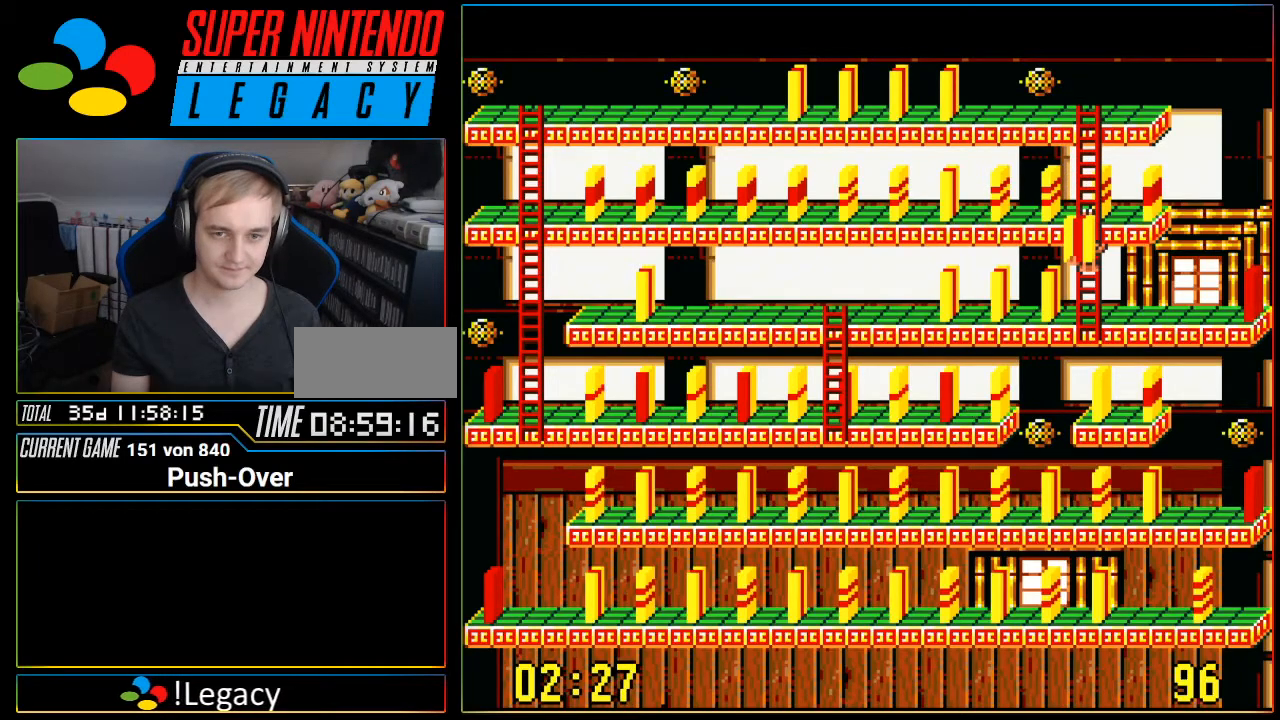
{"buttons": ["DPAD_LEFT"], "events": [[33, "DPAD_LEFT", "up"], [317, "DPAD_DOWN", "up"], [317, "DPAD_LEFT", "down"]]}
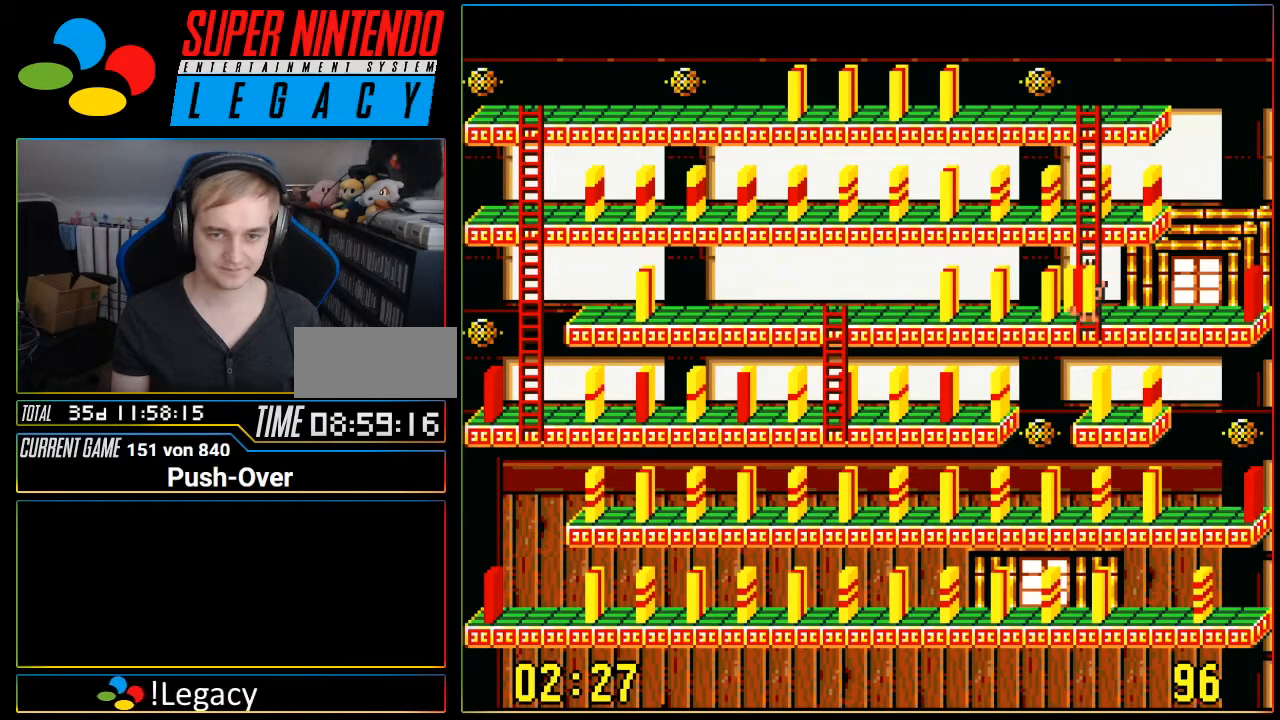
{"buttons": ["DPAD_LEFT"], "events": []}
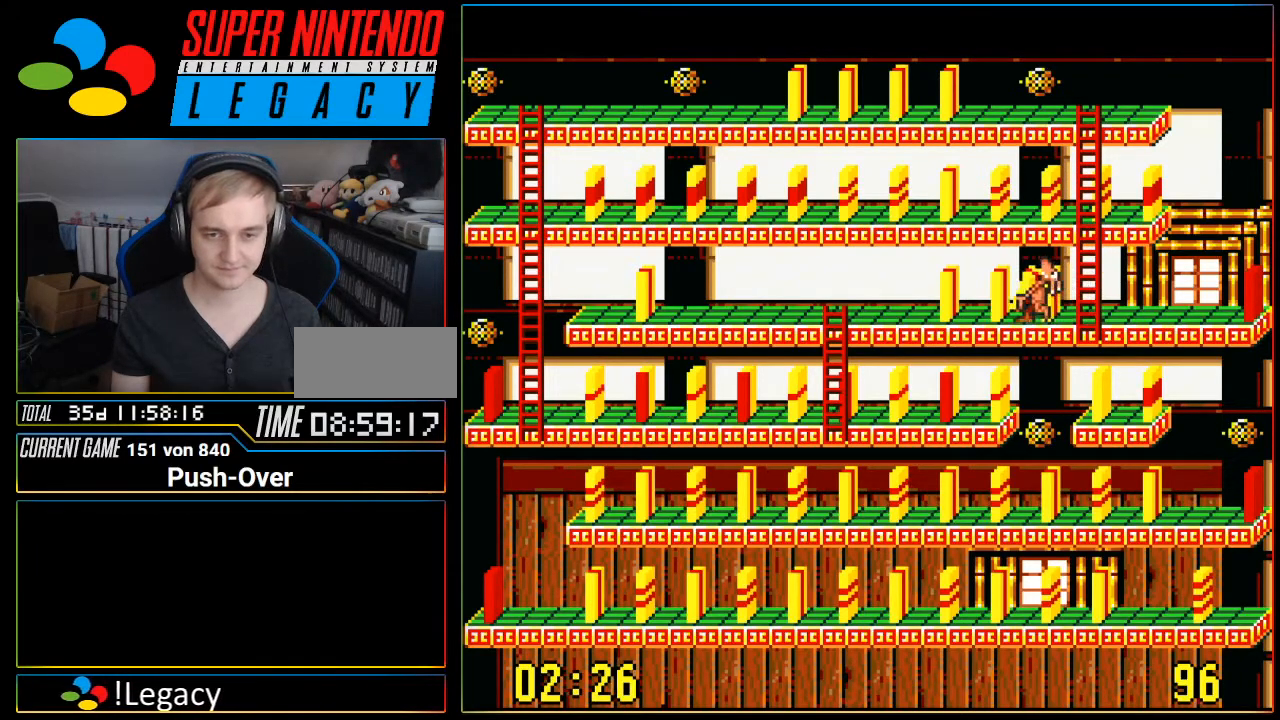
{"buttons": ["DPAD_LEFT"], "events": []}
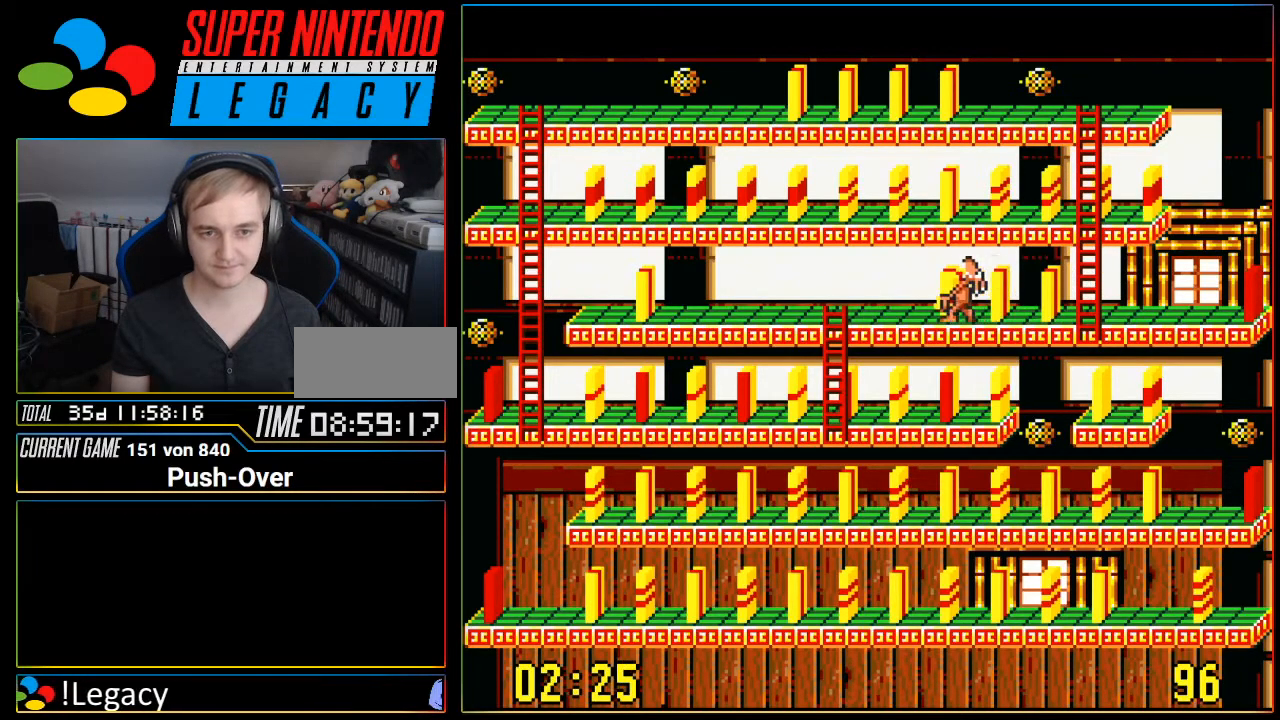
{"buttons": ["A"], "events": [[116, "DPAD_LEFT", "up"], [250, "A", "down"]]}
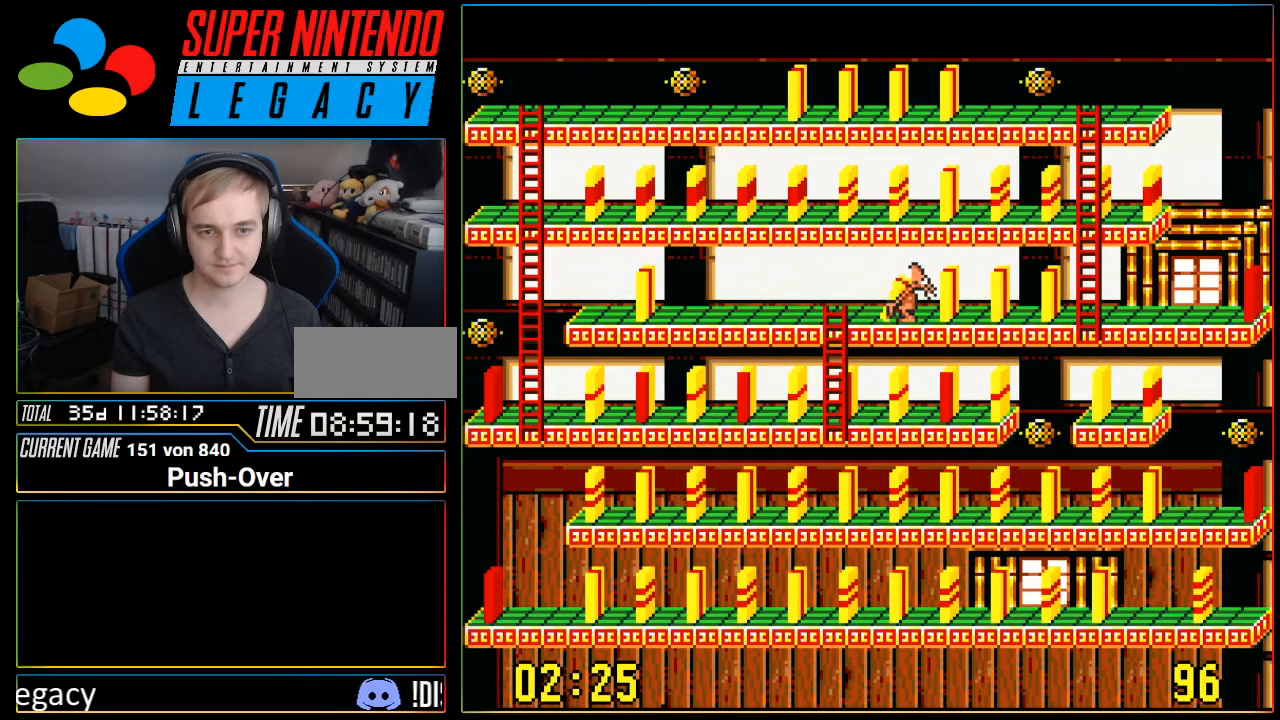
{"buttons": ["DPAD_RIGHT"], "events": [[67, "A", "up"], [367, "DPAD_RIGHT", "down"]]}
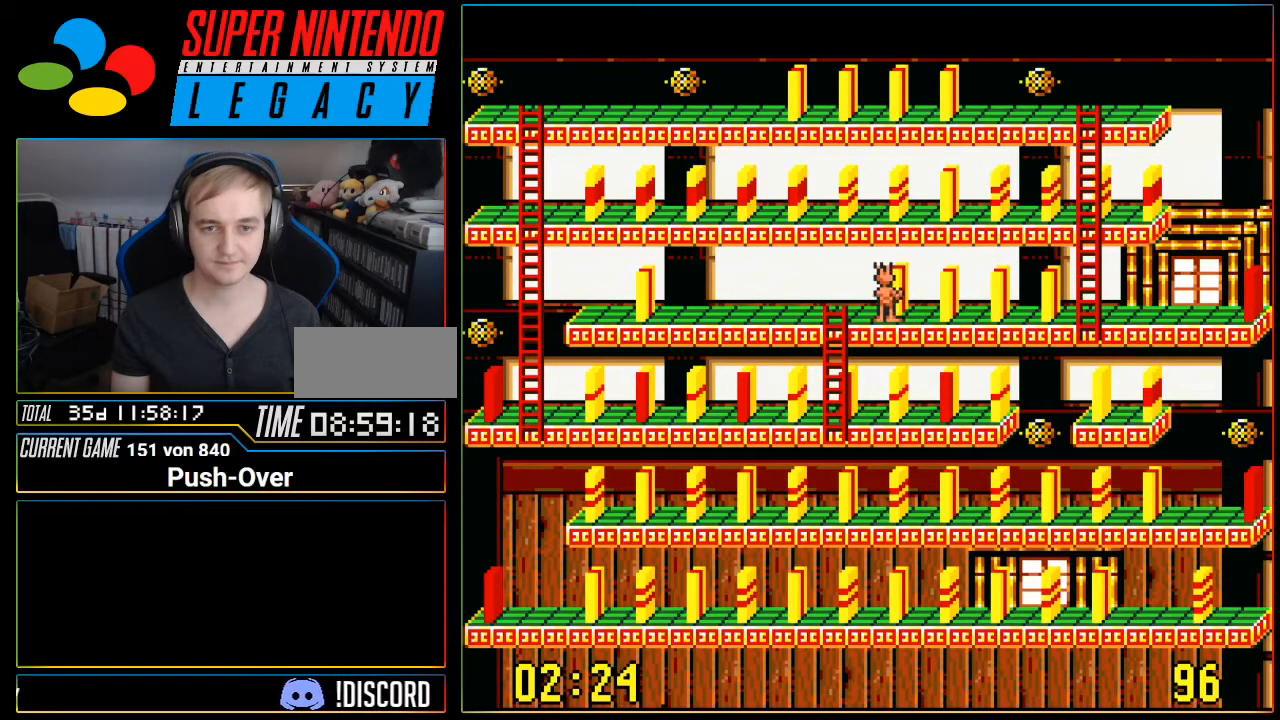
{"buttons": ["DPAD_RIGHT"], "events": []}
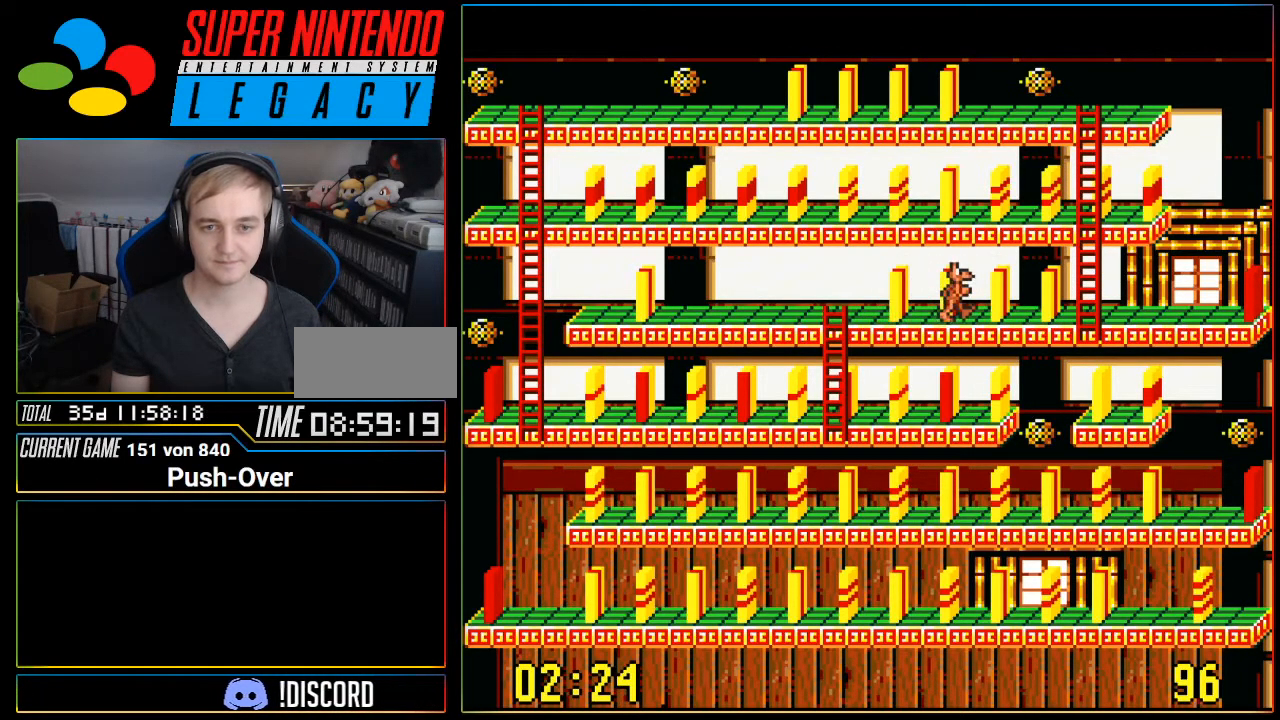
{"buttons": ["DPAD_RIGHT"], "events": []}
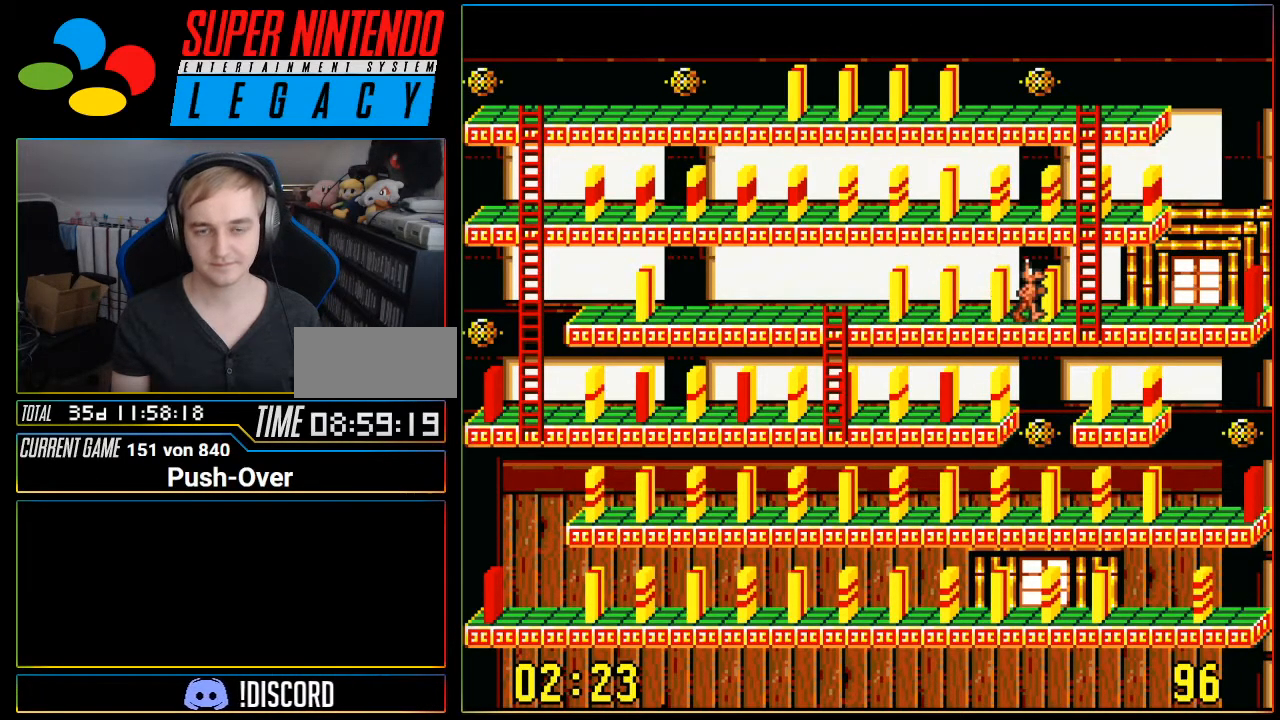
{"buttons": ["DPAD_UP"], "events": [[250, "DPAD_RIGHT", "up"], [333, "DPAD_UP", "down"]]}
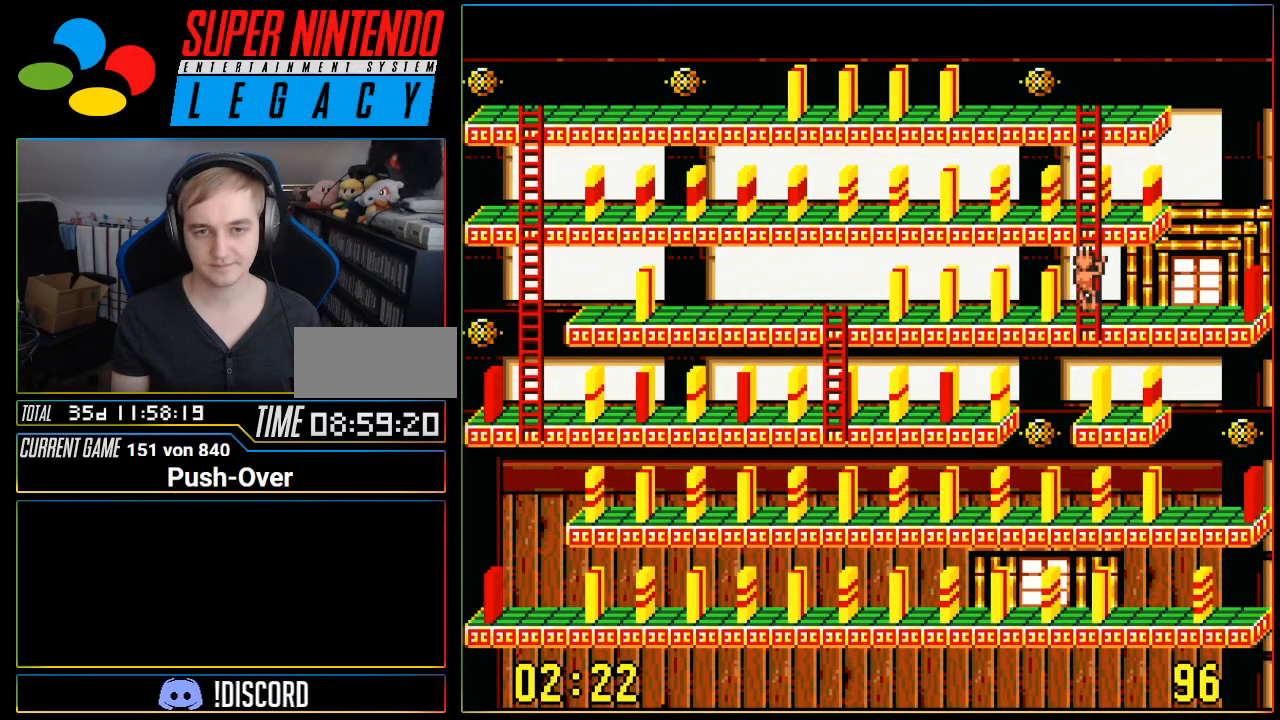
{"buttons": ["DPAD_UP"], "events": []}
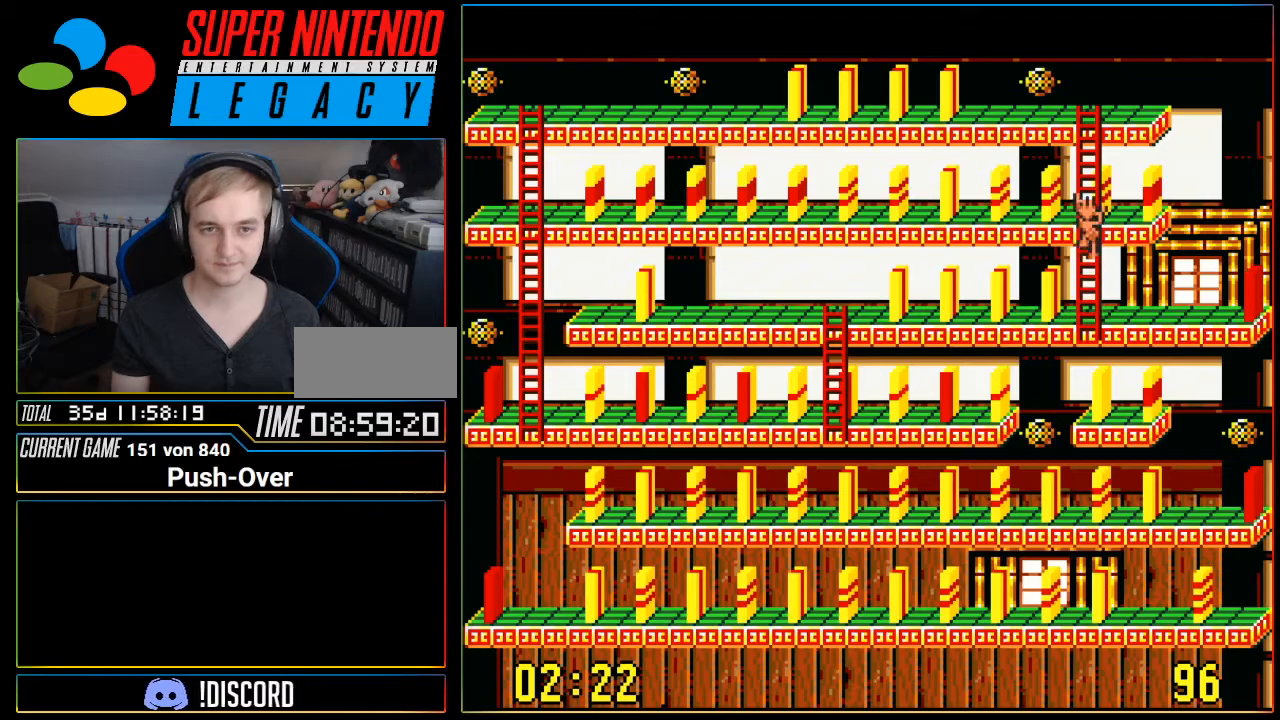
{"buttons": ["DPAD_UP"], "events": []}
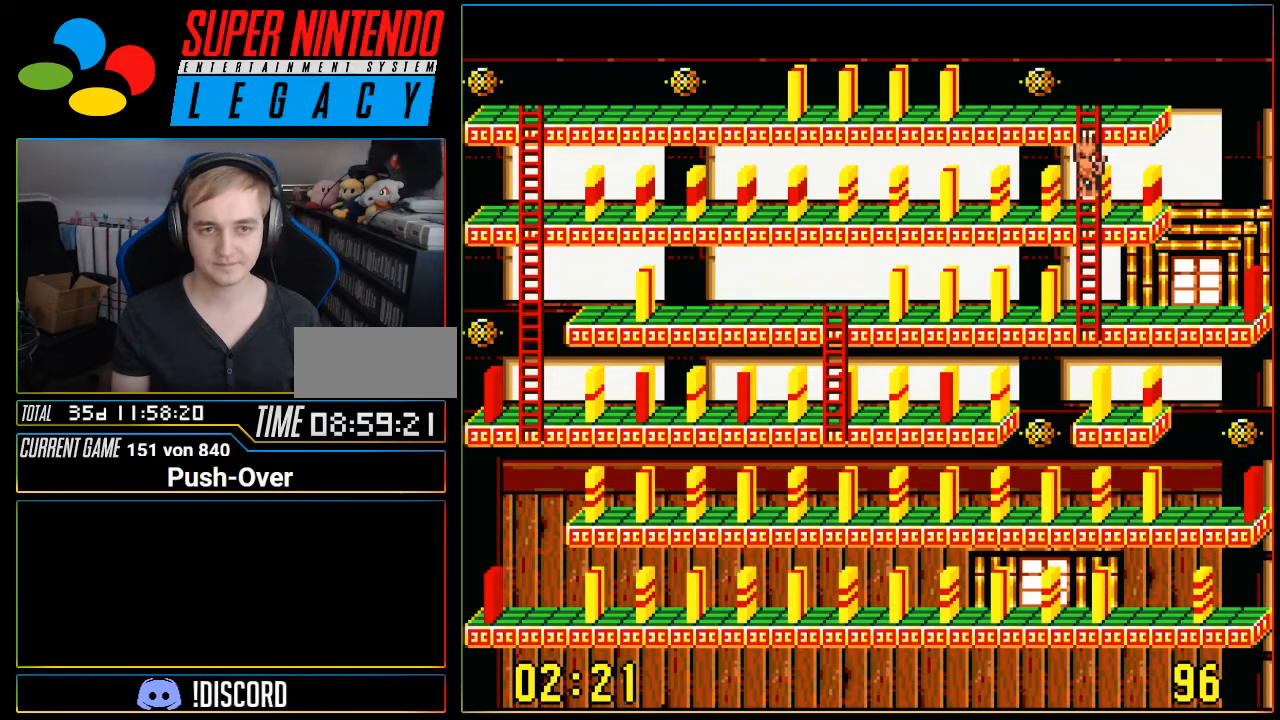
{"buttons": ["DPAD_LEFT"], "events": [[334, "DPAD_LEFT", "down"], [334, "DPAD_UP", "up"]]}
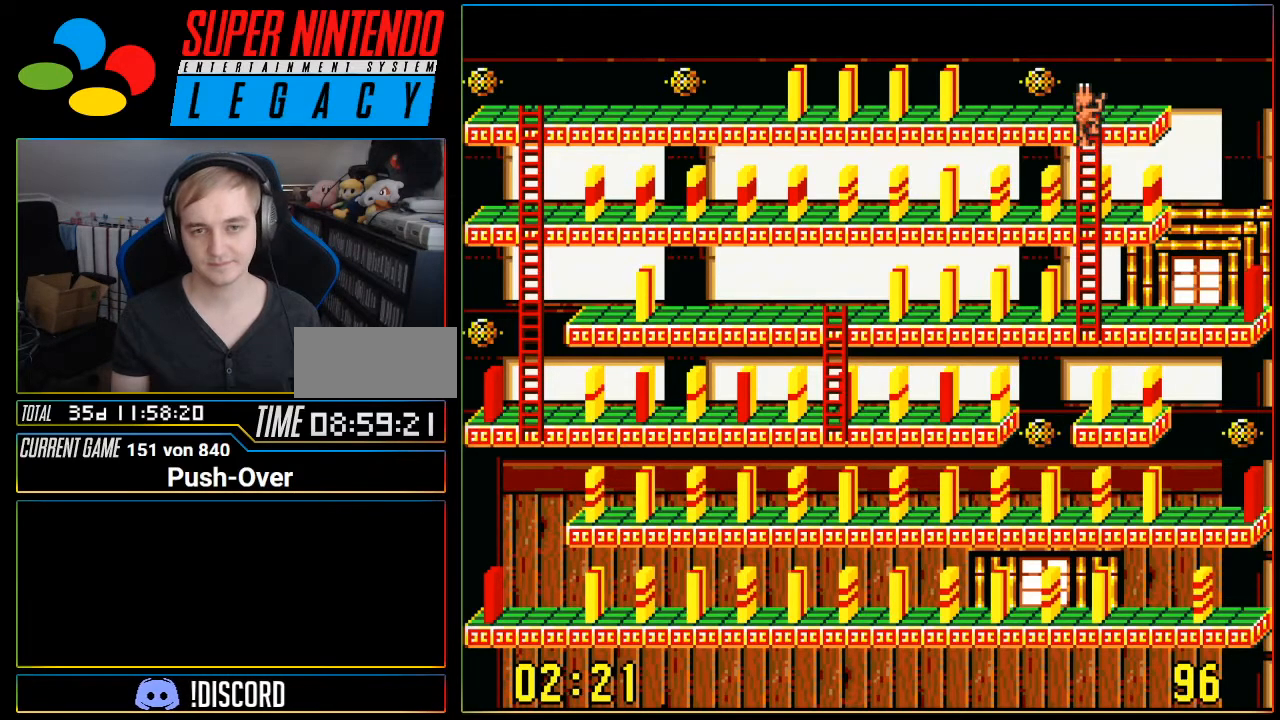
{"buttons": ["DPAD_LEFT"], "events": []}
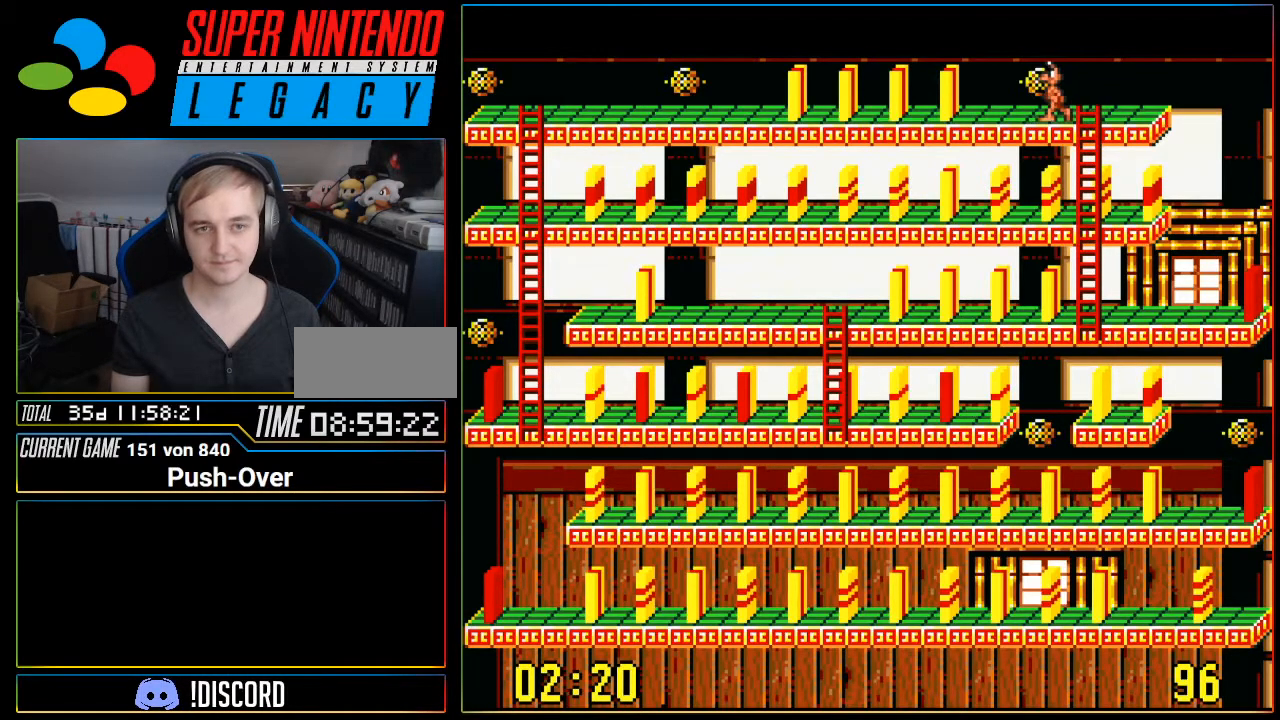
{"buttons": ["DPAD_LEFT"], "events": []}
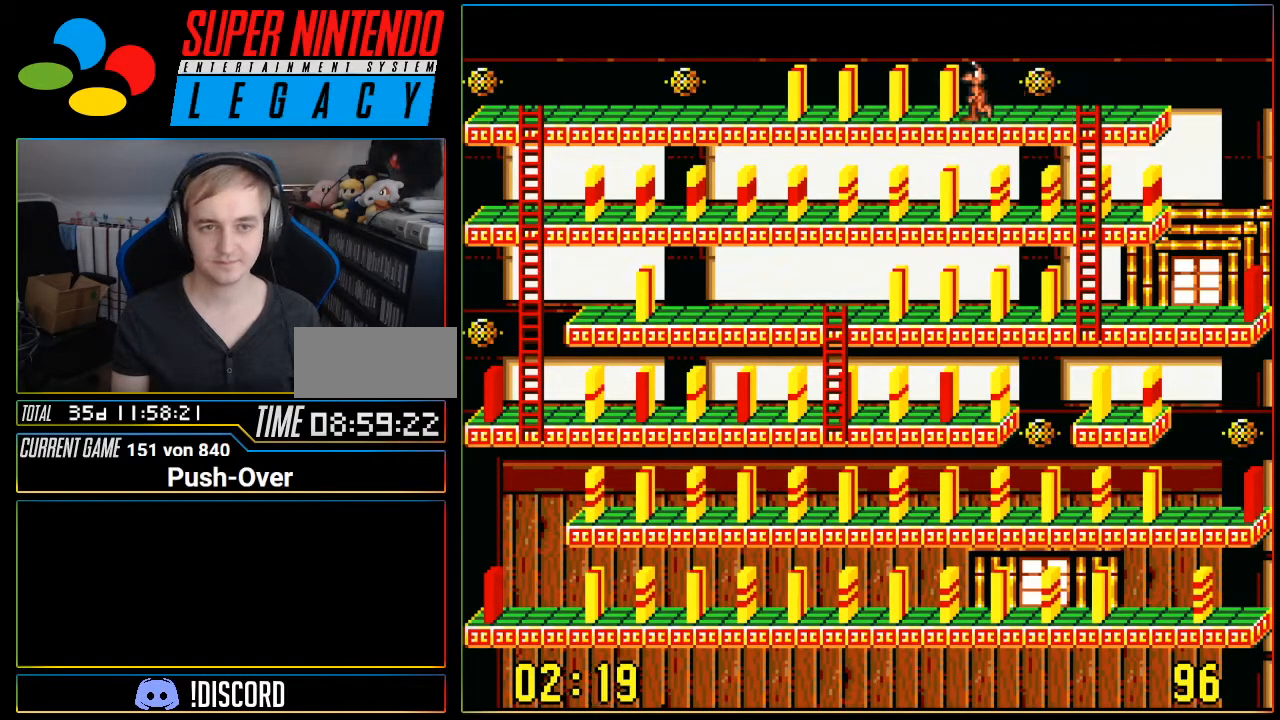
{"buttons": [], "events": [[66, "DPAD_LEFT", "up"], [116, "A", "down"], [417, "A", "up"]]}
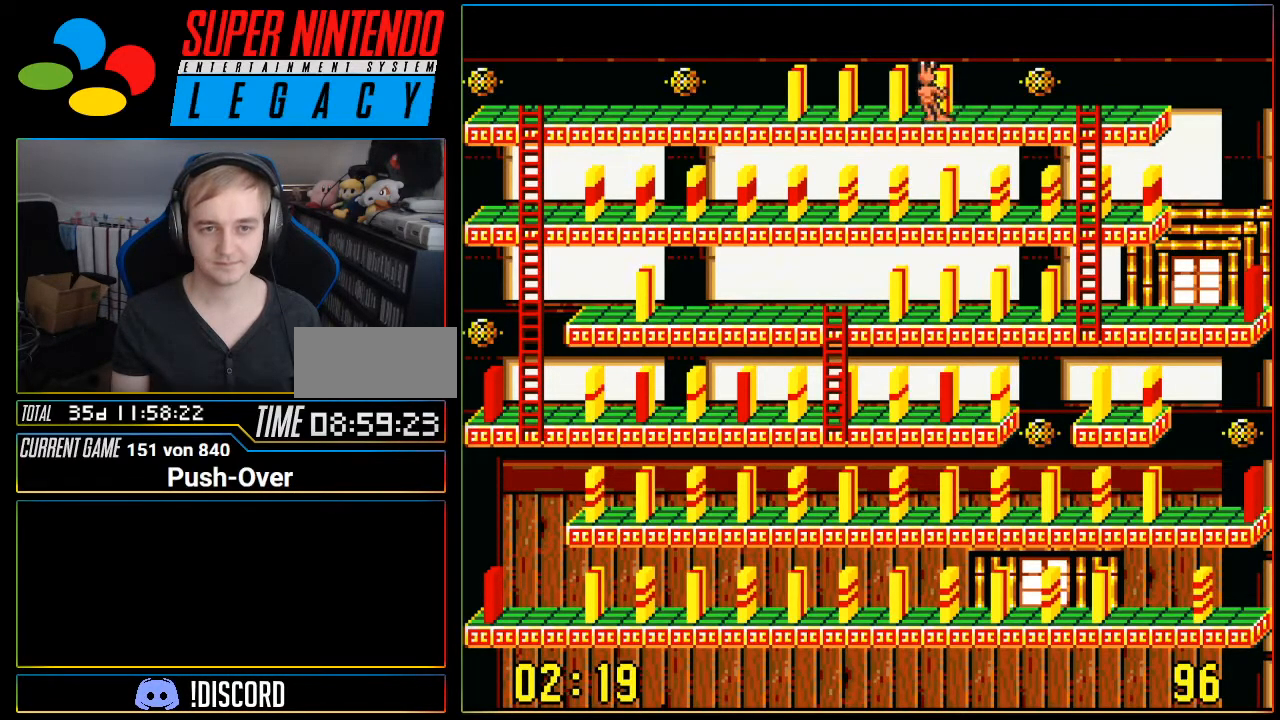
{"buttons": ["DPAD_RIGHT"], "events": [[201, "DPAD_RIGHT", "down"]]}
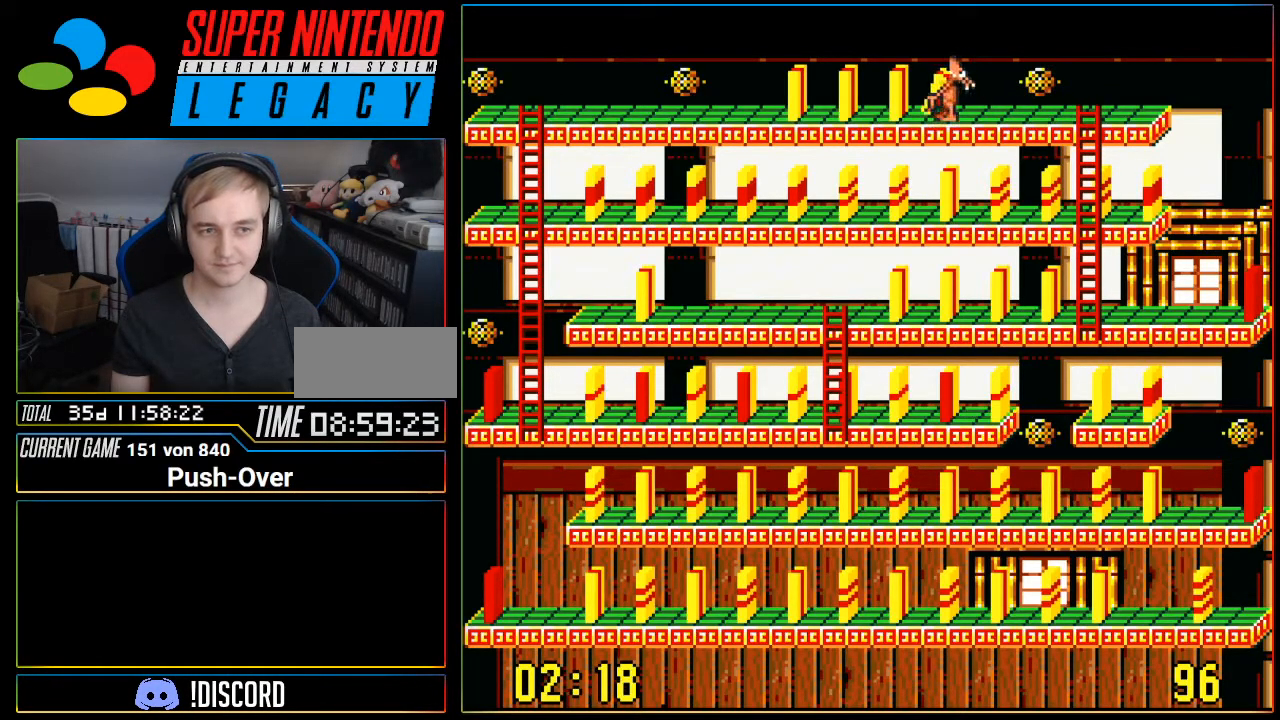
{"buttons": ["DPAD_RIGHT"], "events": []}
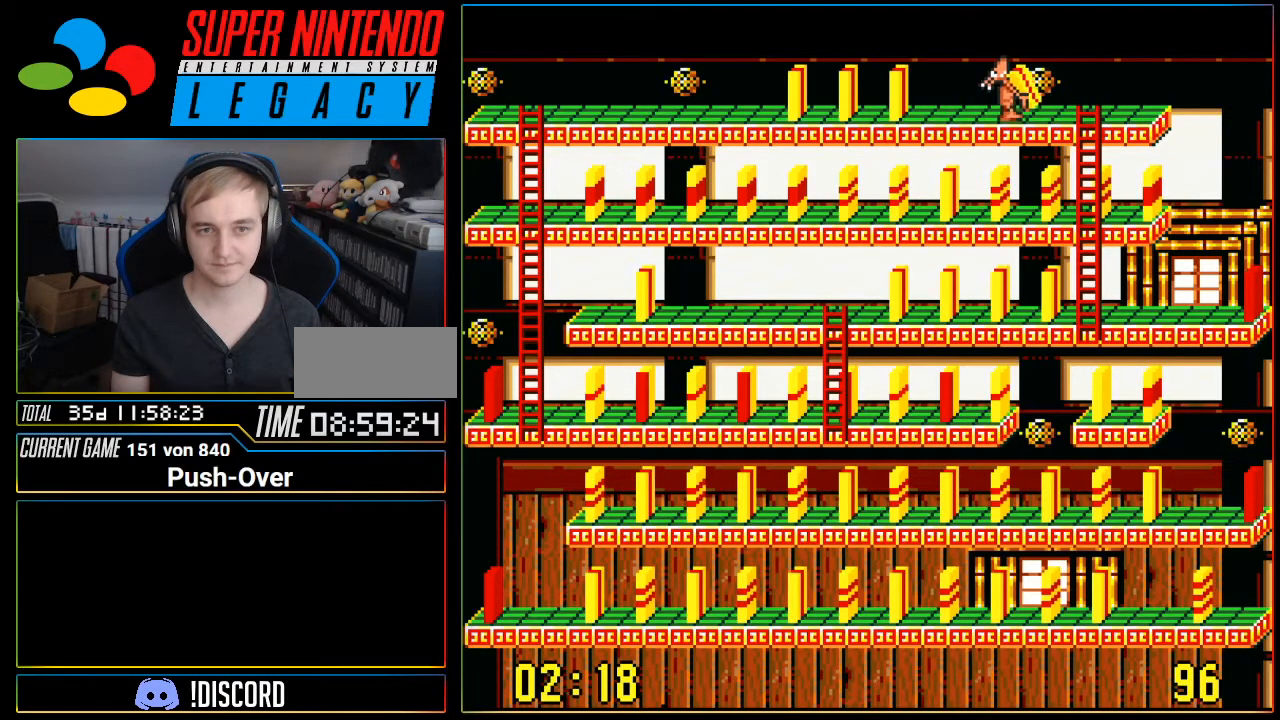
{"buttons": ["DPAD_DOWN"], "events": [[334, "DPAD_DOWN", "down"], [334, "DPAD_RIGHT", "up"]]}
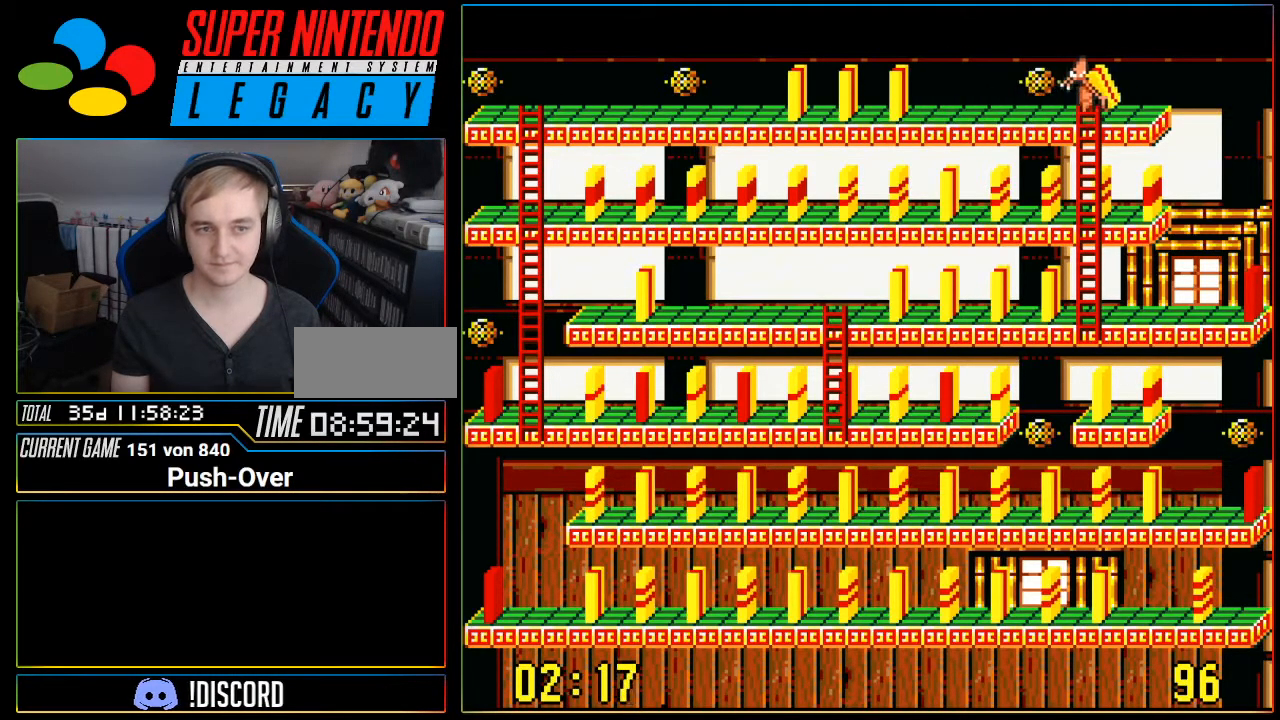
{"buttons": ["DPAD_DOWN"], "events": []}
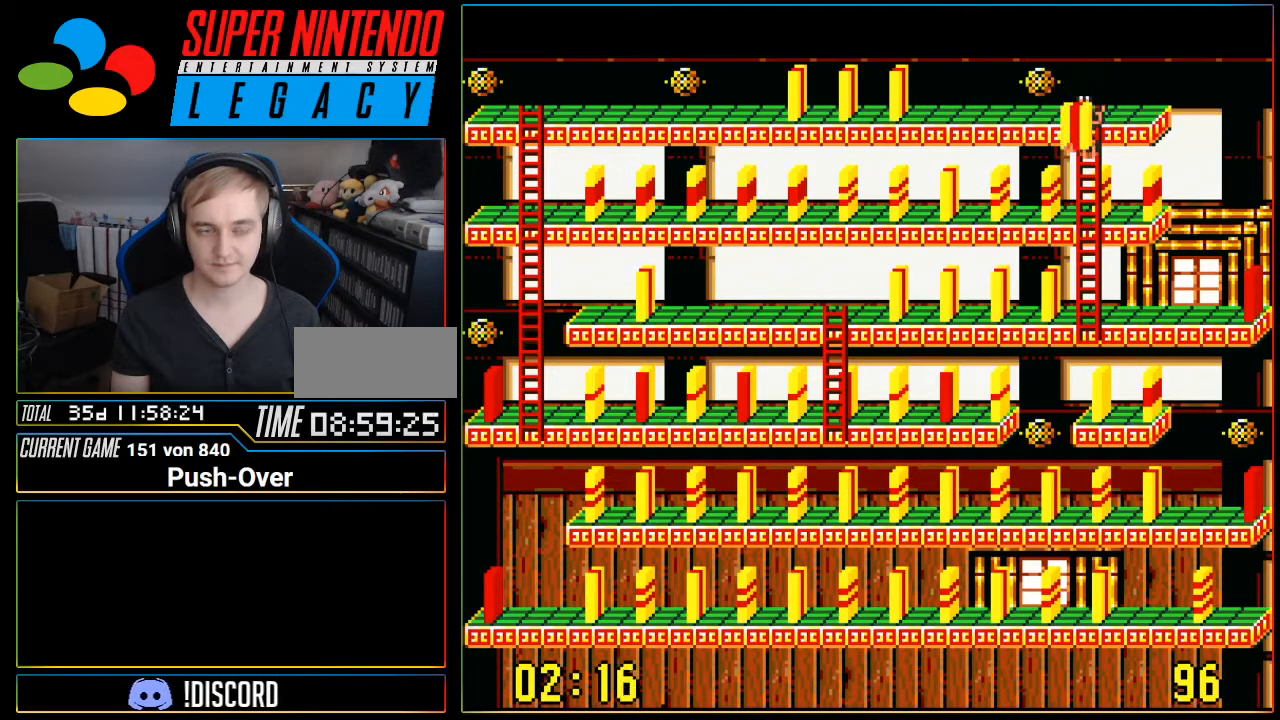
{"buttons": ["DPAD_DOWN"], "events": []}
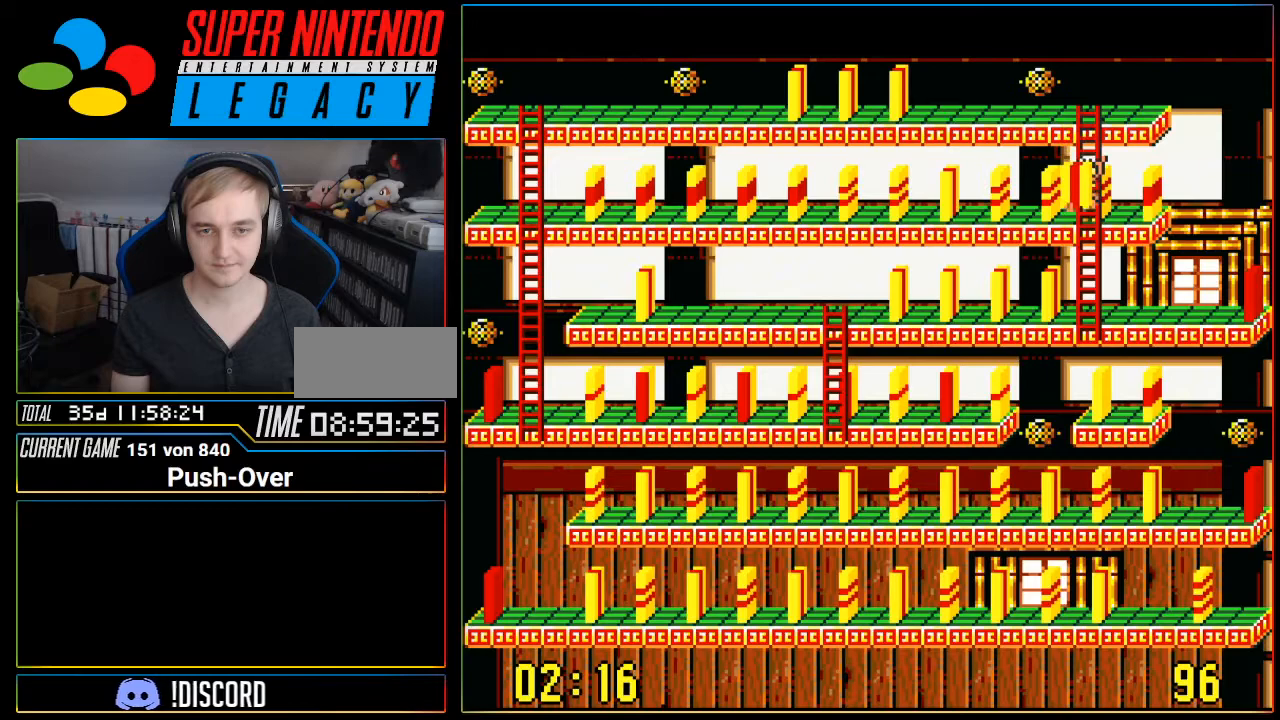
{"buttons": ["DPAD_DOWN"], "events": []}
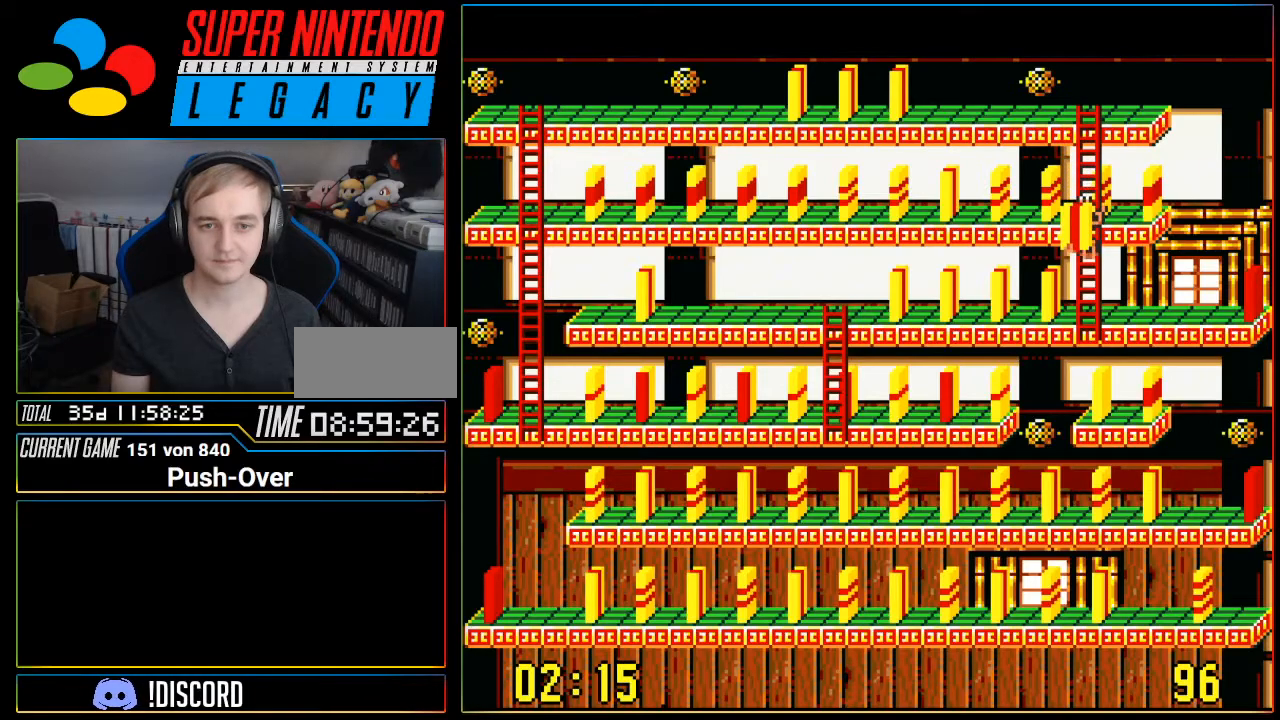
{"buttons": ["DPAD_DOWN"], "events": []}
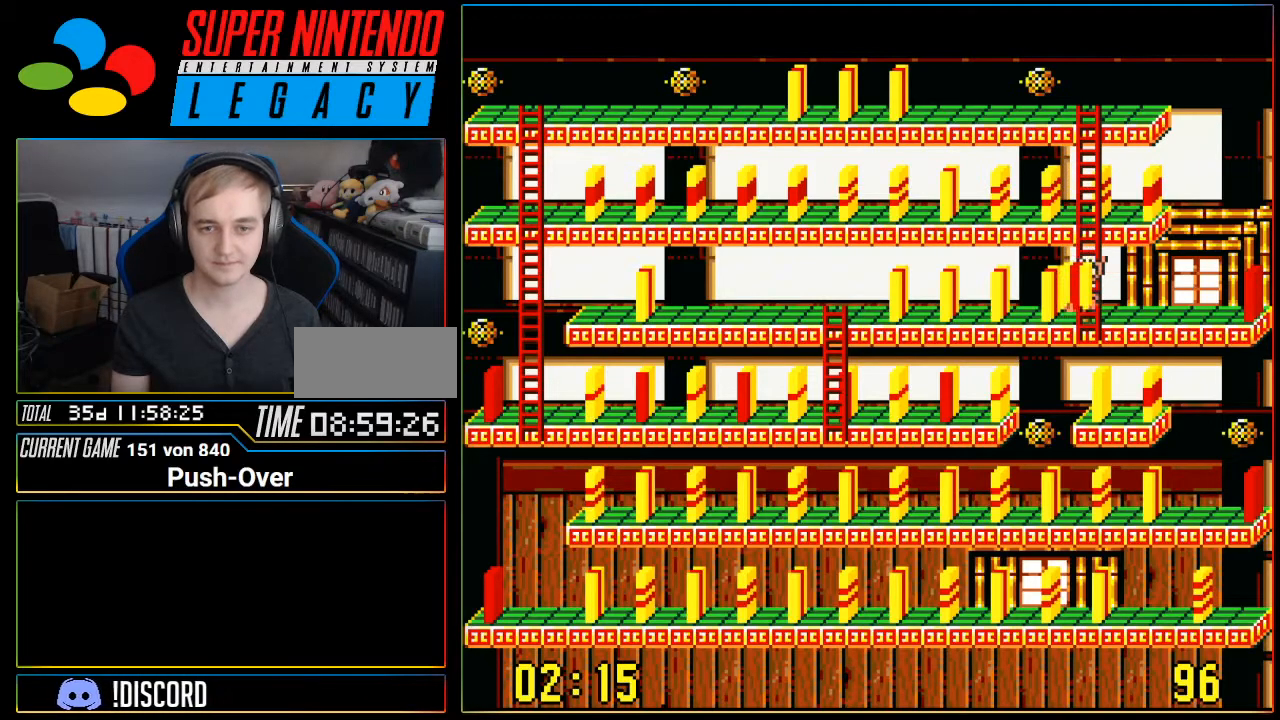
{"buttons": [], "events": [[133, "A", "down"], [133, "DPAD_DOWN", "up"], [417, "A", "up"]]}